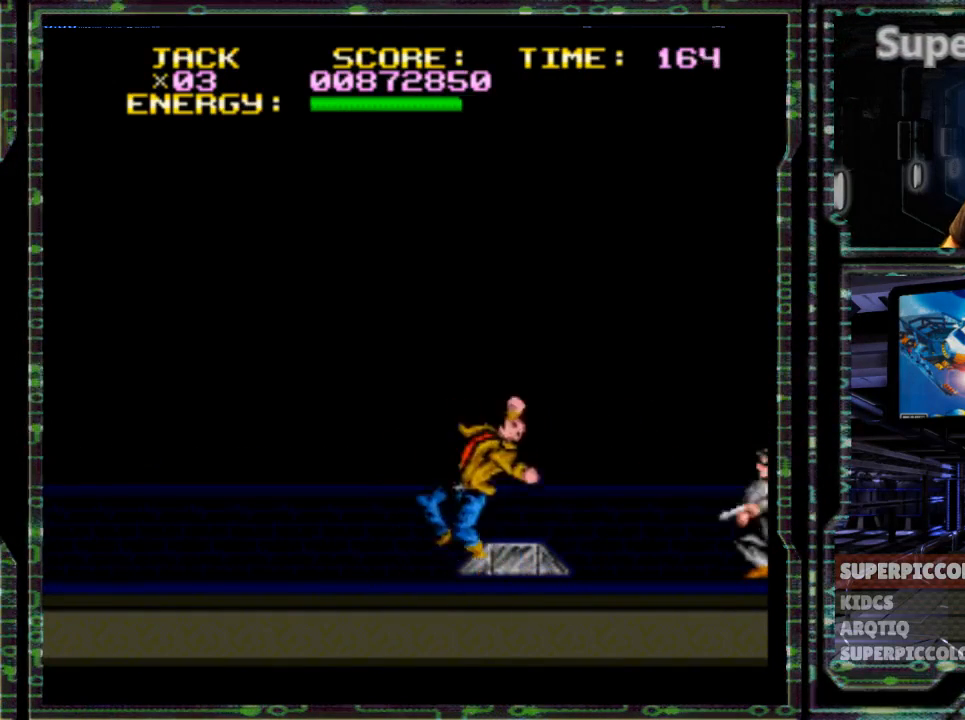
Gameplay with a controller (Nintendo layout); each line is a JSON object with the inputs held at the frame after it. "events" lists button and stick changes between this image and that frame as [ms after this image, input, new state], when the widget could be followed in between. Not read: L3 R3.
{"buttons": ["DPAD_RIGHT"], "events": [[67, "B", "up"], [67, "DPAD_RIGHT", "down"]]}
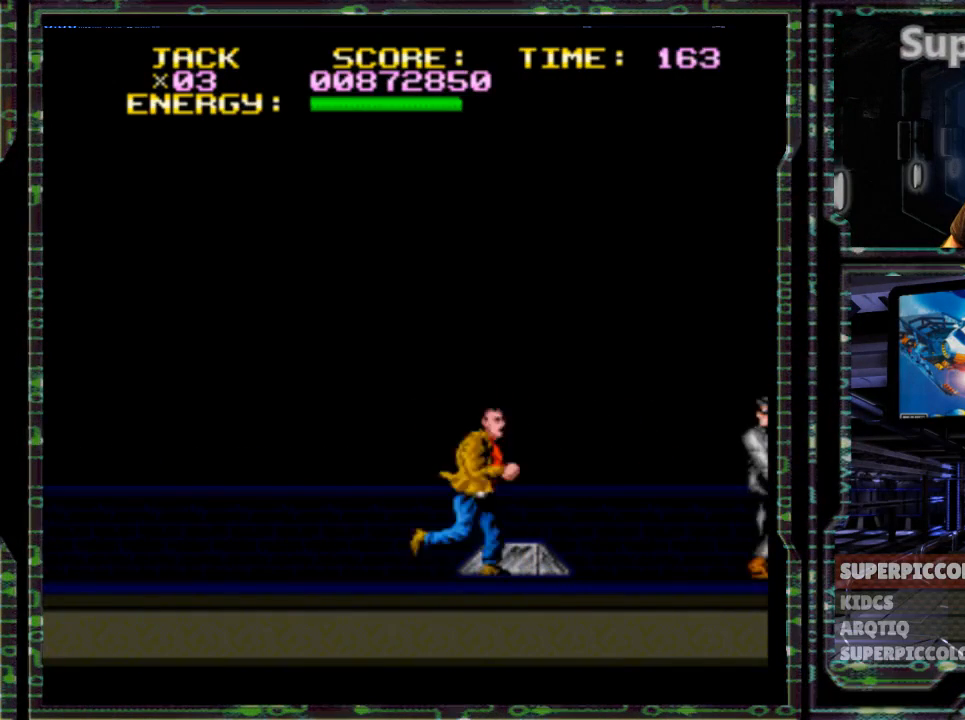
{"buttons": ["DPAD_RIGHT"], "events": []}
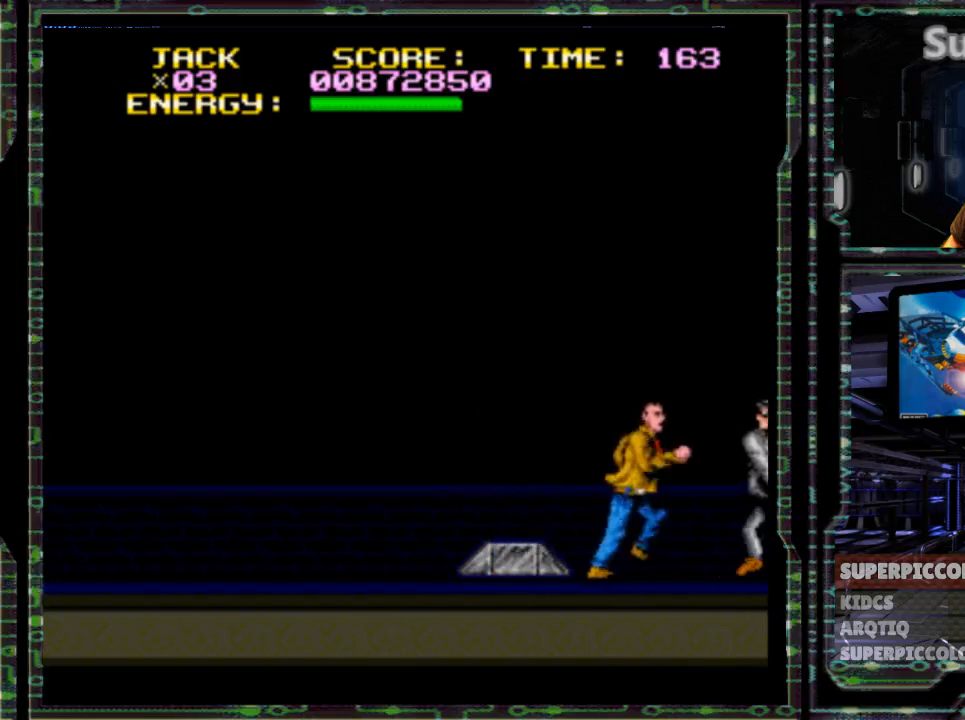
{"buttons": ["DPAD_LEFT"], "events": [[100, "Y", "down"], [183, "Y", "up"], [217, "DPAD_RIGHT", "up"], [217, "Y", "down"], [383, "Y", "up"], [450, "DPAD_LEFT", "down"]]}
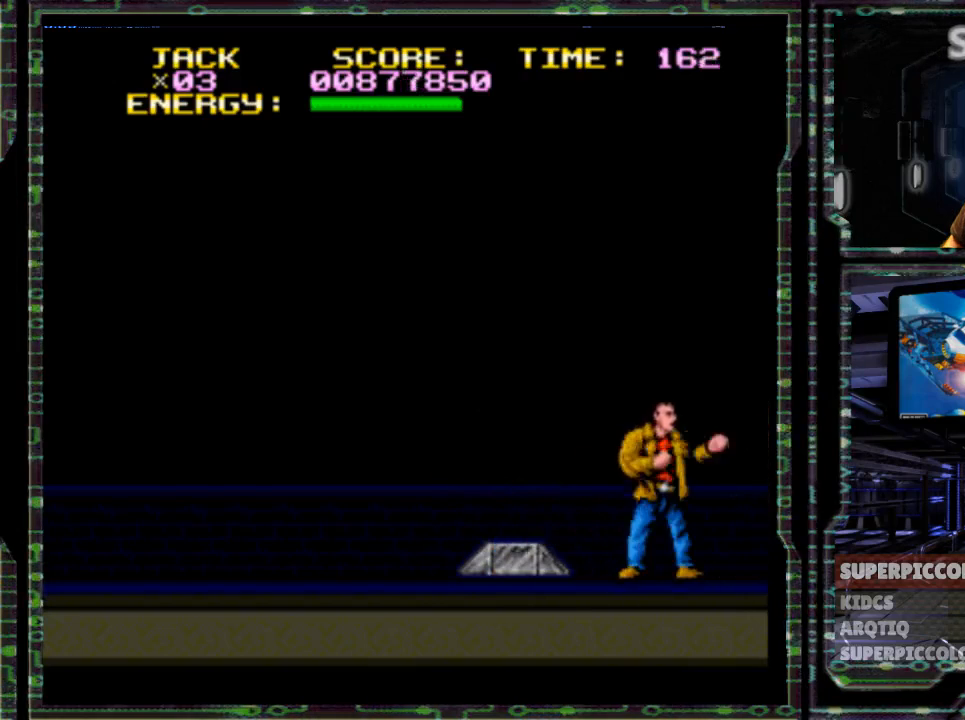
{"buttons": ["DPAD_LEFT"], "events": []}
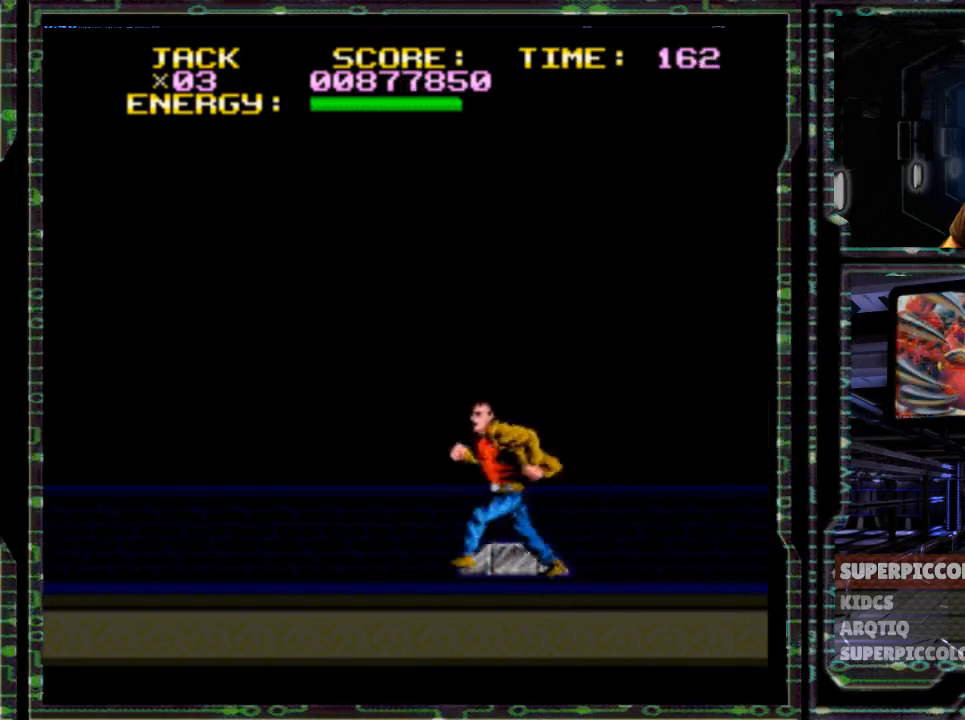
{"buttons": ["DPAD_RIGHT"], "events": [[117, "DPAD_LEFT", "up"], [183, "DPAD_RIGHT", "down"]]}
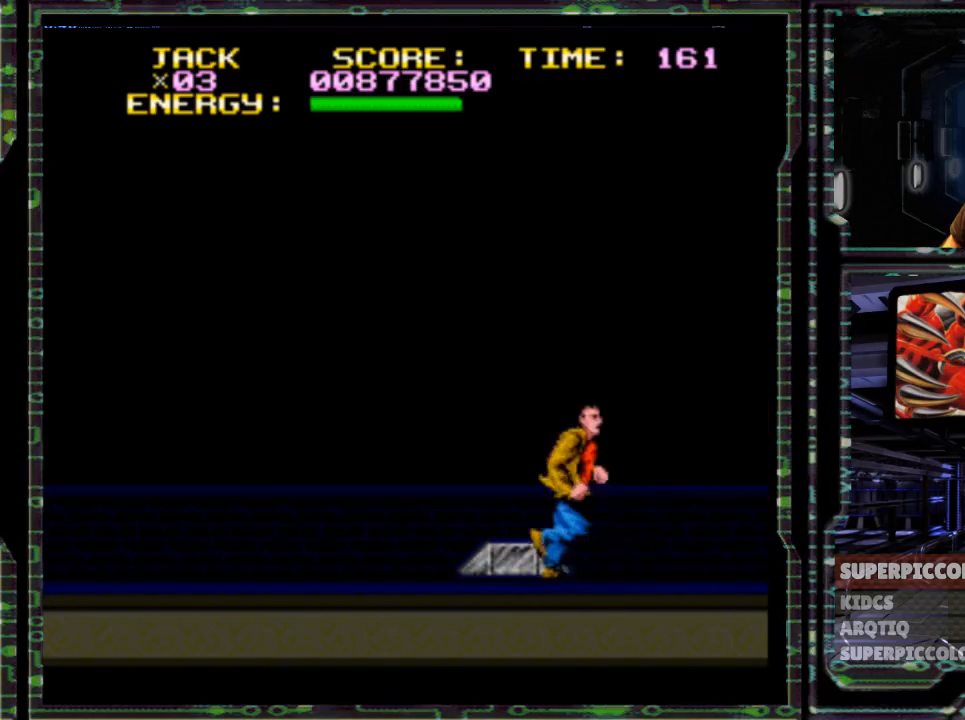
{"buttons": ["DPAD_LEFT"], "events": [[383, "DPAD_RIGHT", "up"], [417, "DPAD_LEFT", "down"]]}
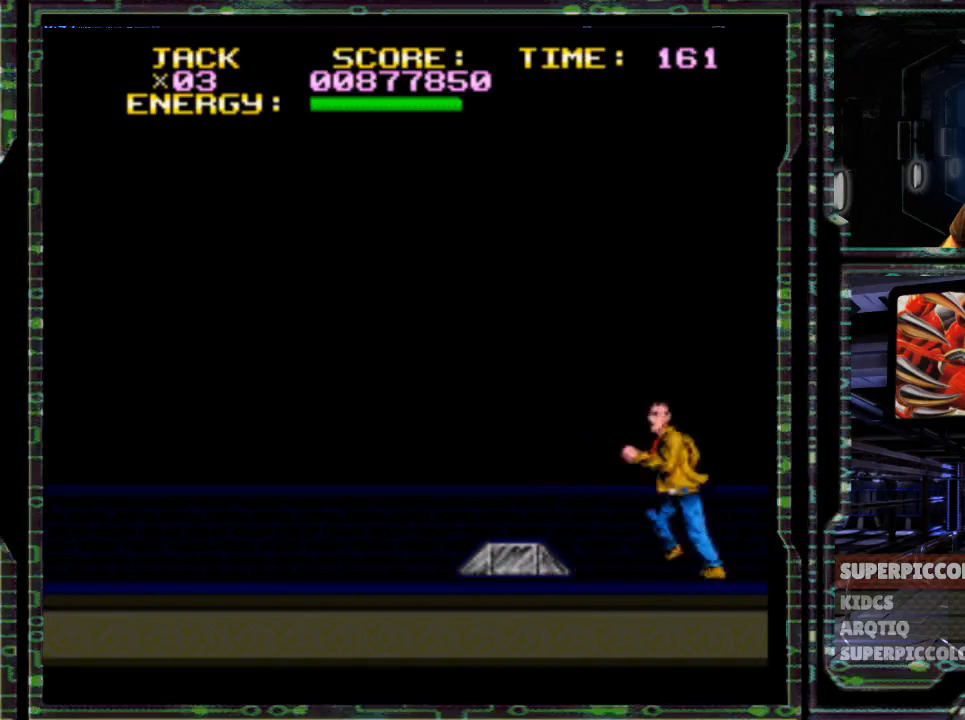
{"buttons": ["DPAD_RIGHT"]}
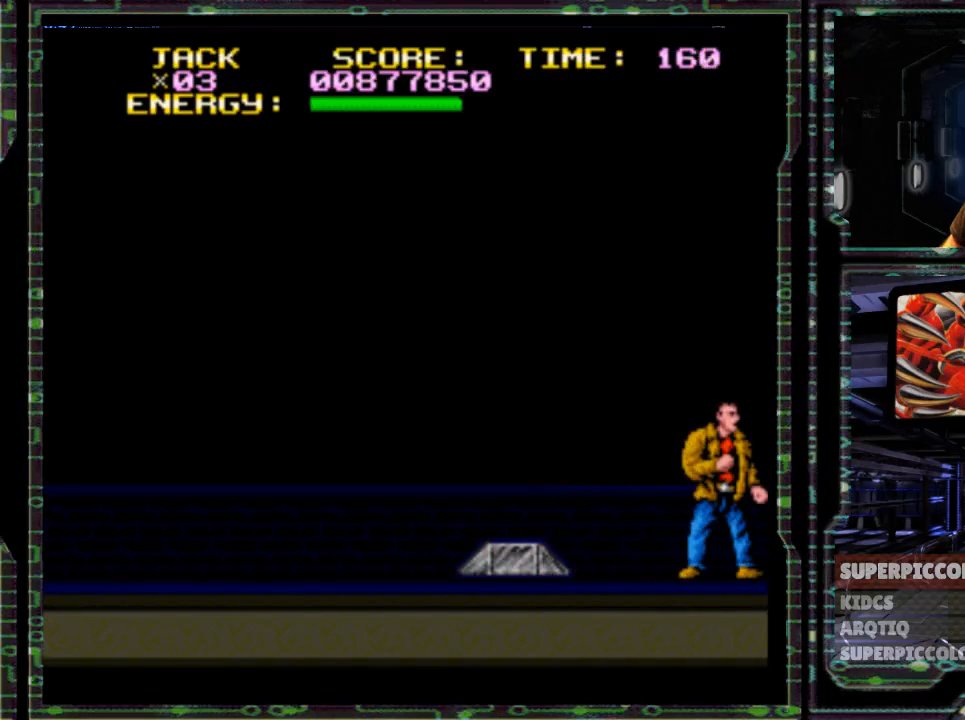
{"buttons": ["DPAD_RIGHT"], "events": [[17, "X", "down"], [133, "X", "up"]]}
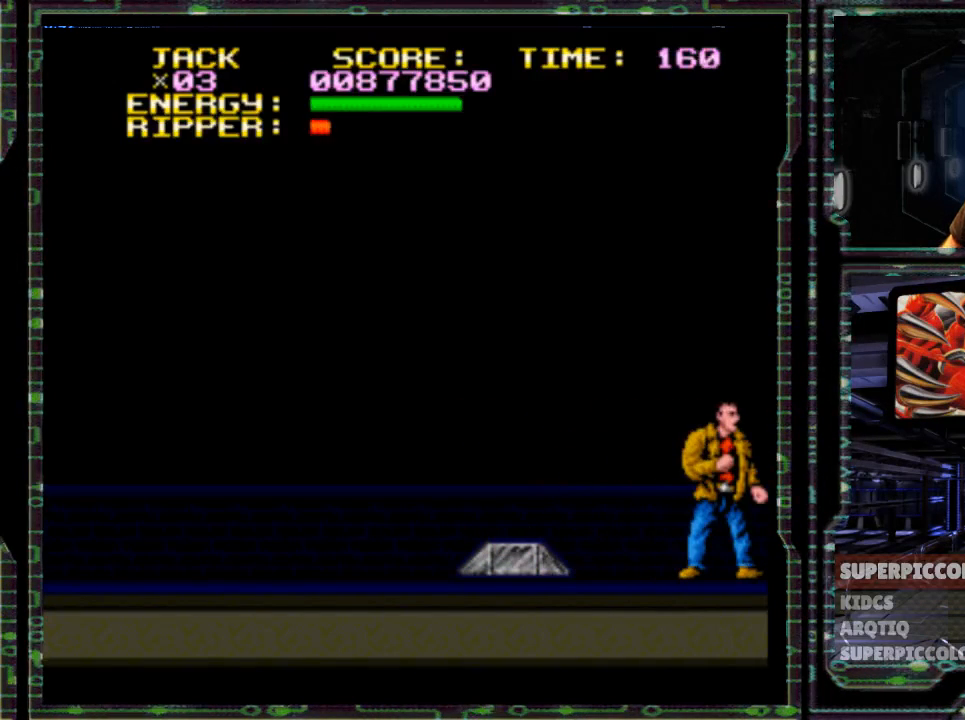
{"buttons": ["DPAD_LEFT"], "events": [[367, "DPAD_RIGHT", "up"], [400, "DPAD_LEFT", "down"]]}
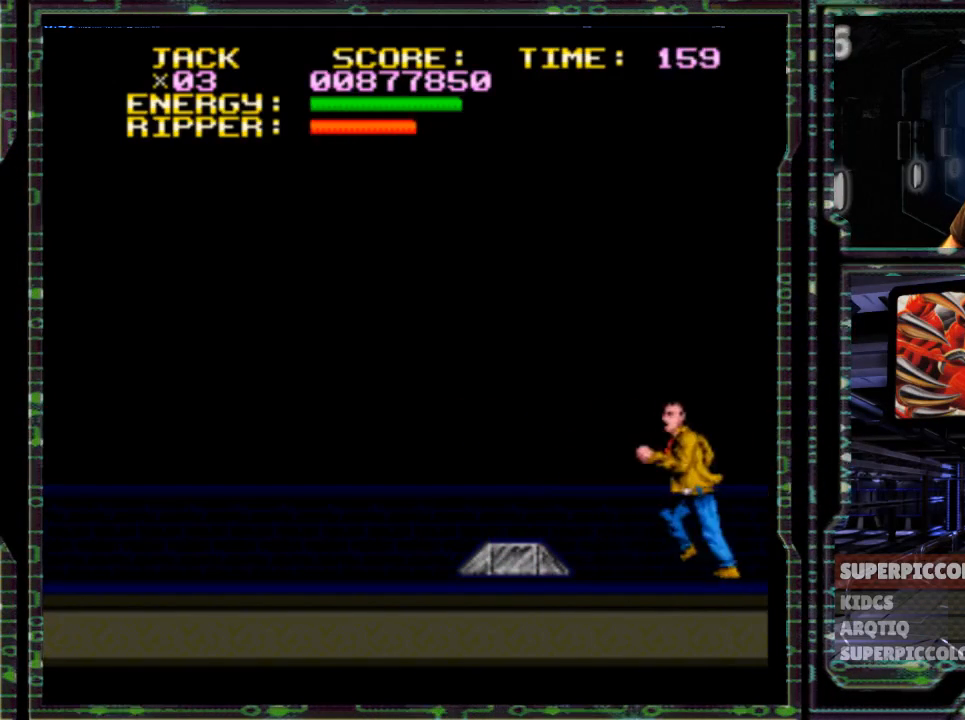
{"buttons": ["DPAD_LEFT"], "events": []}
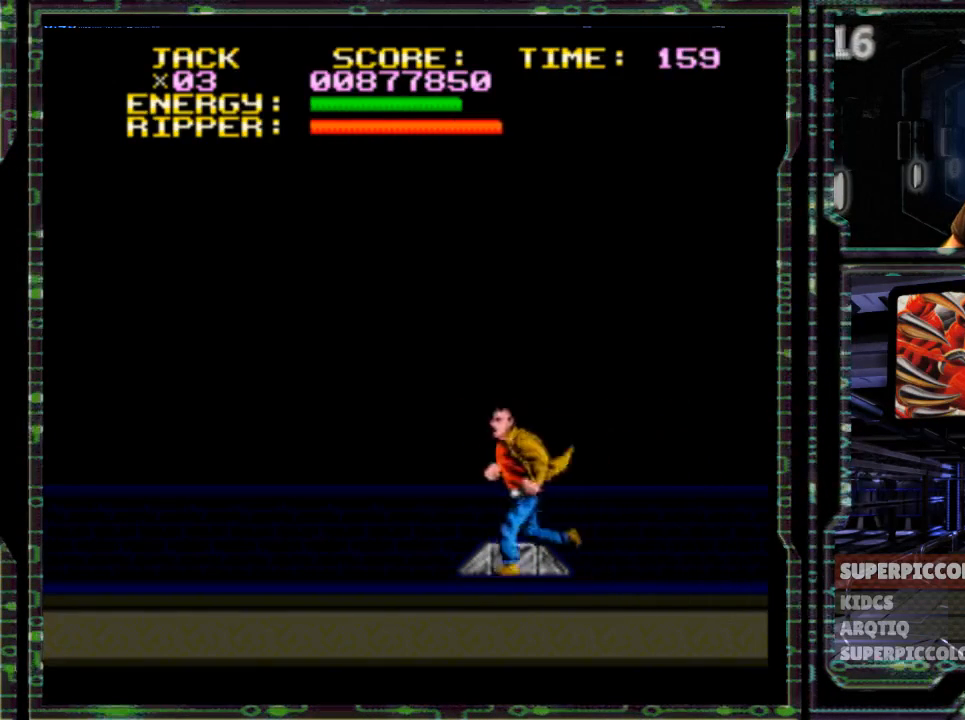
{"buttons": []}
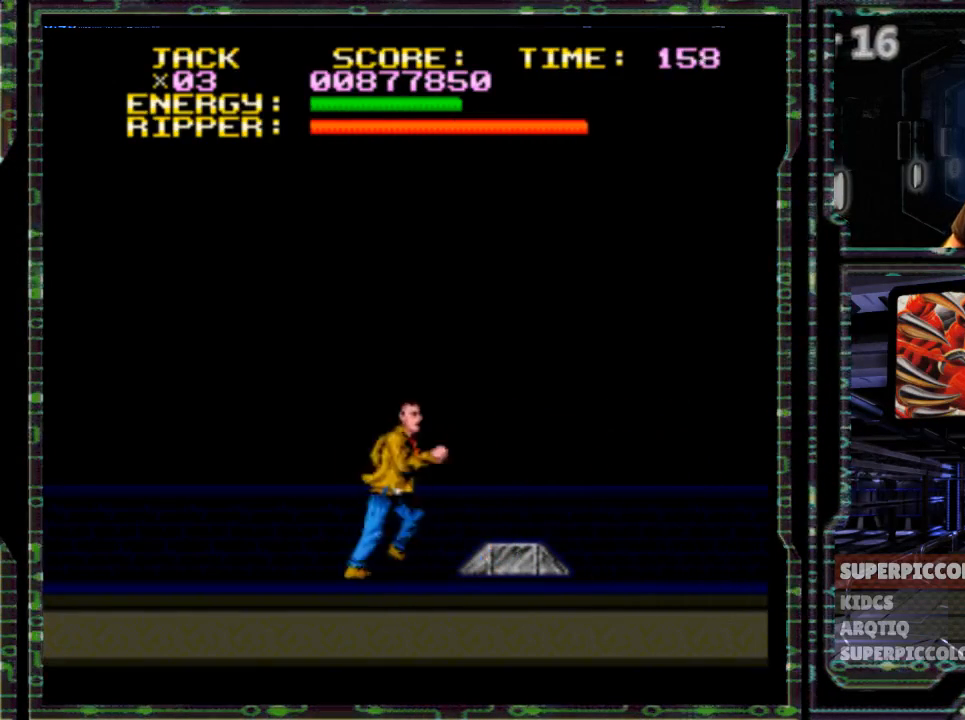
{"buttons": [], "events": []}
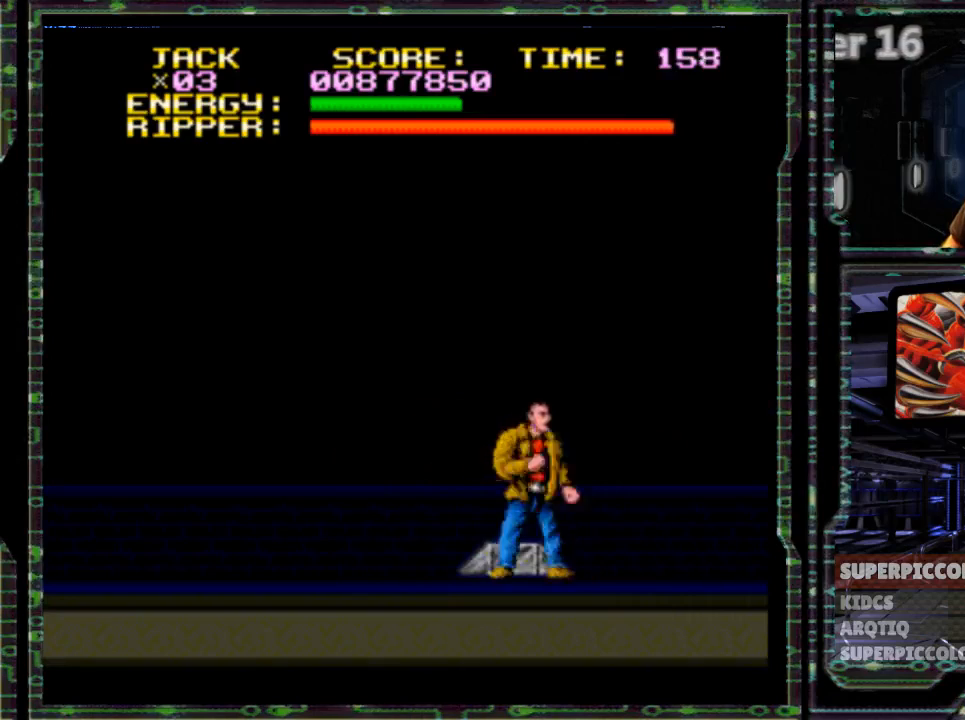
{"buttons": ["DPAD_RIGHT"], "events": [[33, "DPAD_LEFT", "down"], [383, "DPAD_LEFT", "up"], [500, "DPAD_RIGHT", "down"]]}
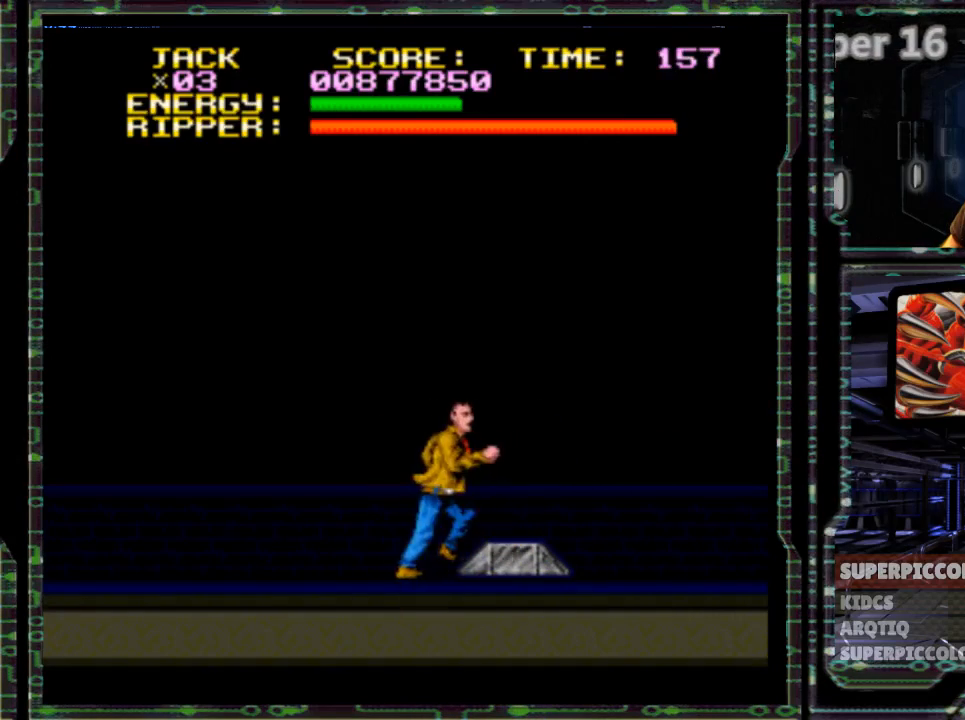
{"buttons": ["DPAD_LEFT"]}
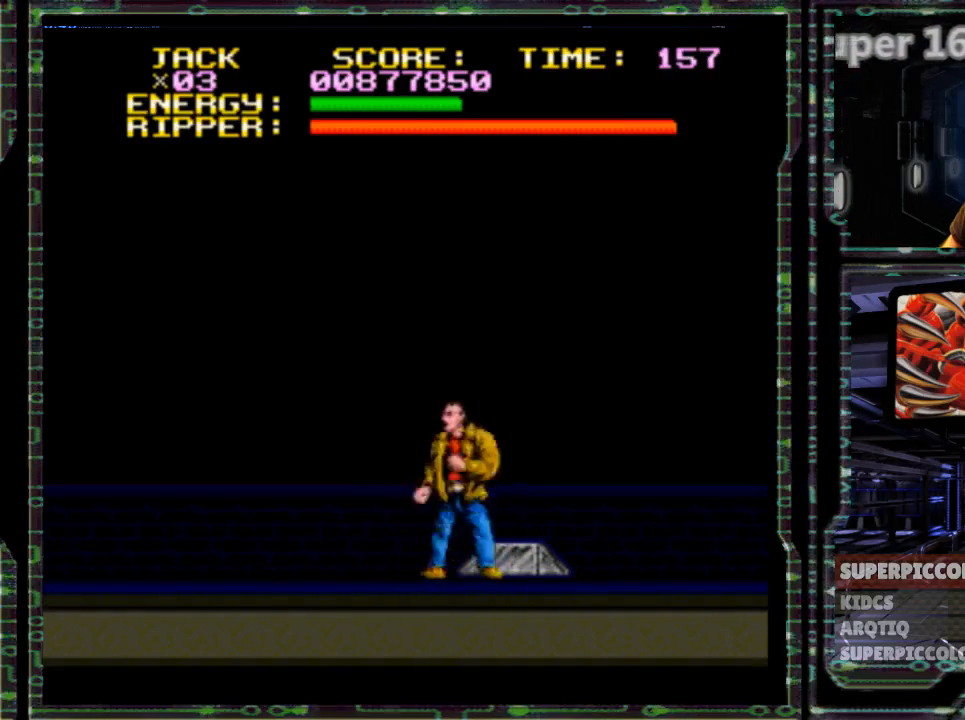
{"buttons": ["DPAD_LEFT"], "events": []}
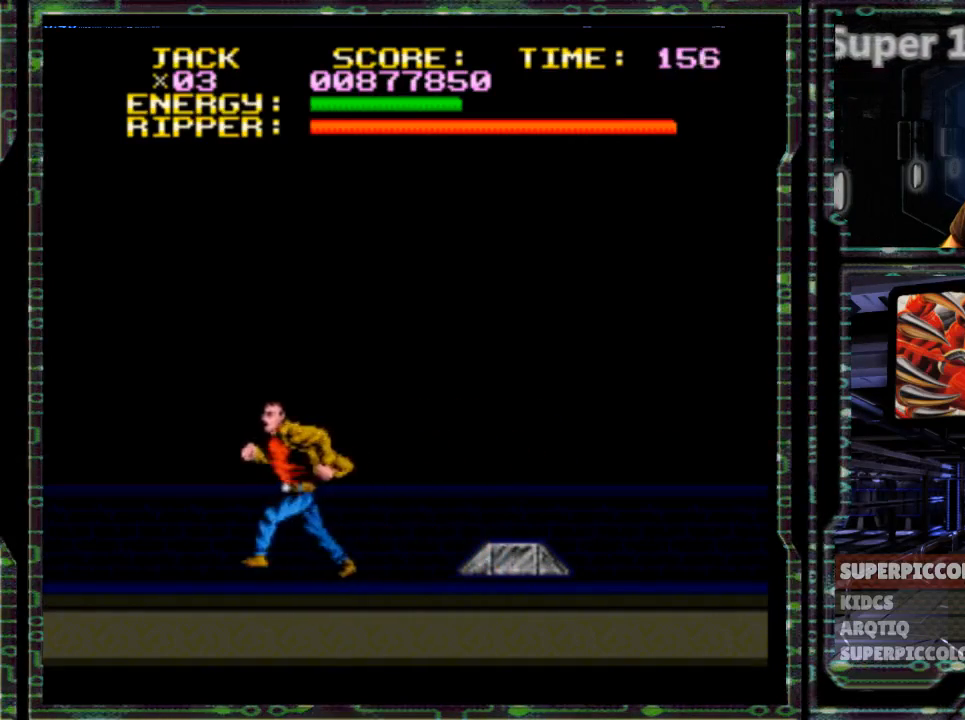
{"buttons": ["DPAD_LEFT"], "events": [[267, "DPAD_LEFT", "up"], [300, "DPAD_RIGHT", "down"], [417, "DPAD_LEFT", "down"], [417, "DPAD_RIGHT", "up"]]}
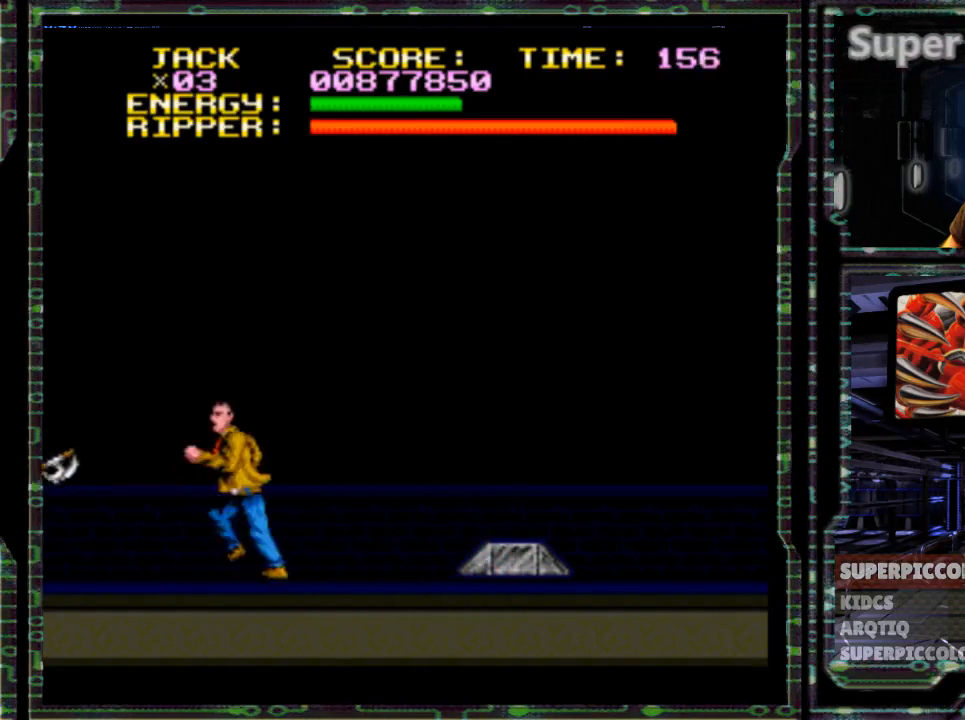
{"buttons": ["DPAD_LEFT"], "events": [[150, "DPAD_LEFT", "up"], [183, "DPAD_RIGHT", "down"], [333, "DPAD_LEFT", "down"], [333, "DPAD_RIGHT", "up"]]}
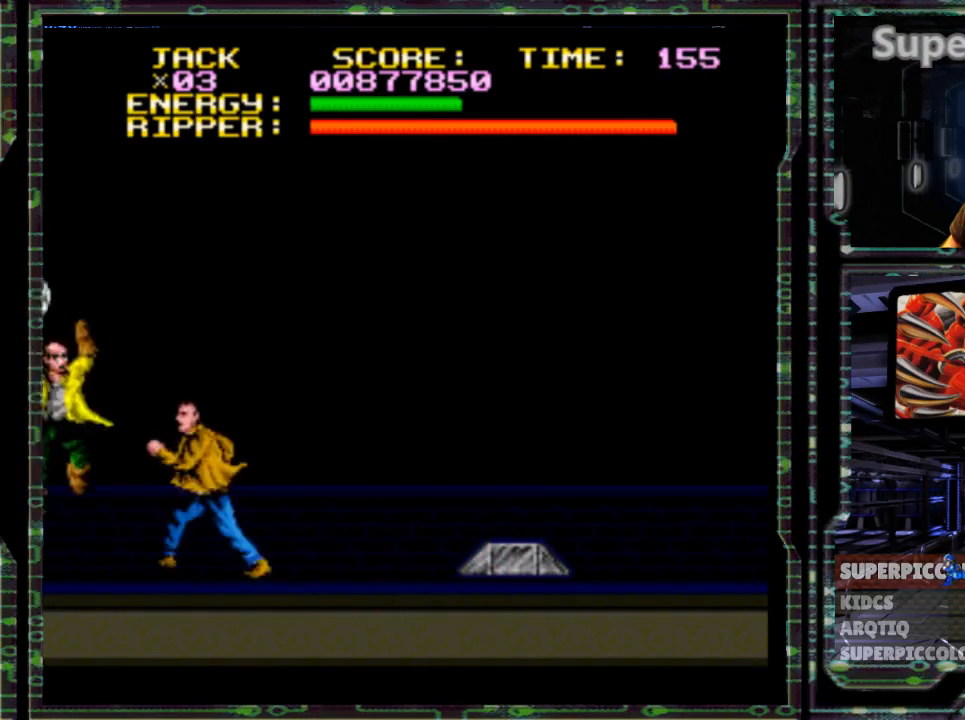
{"buttons": ["DPAD_RIGHT"], "events": [[417, "DPAD_LEFT", "up"], [483, "DPAD_RIGHT", "down"]]}
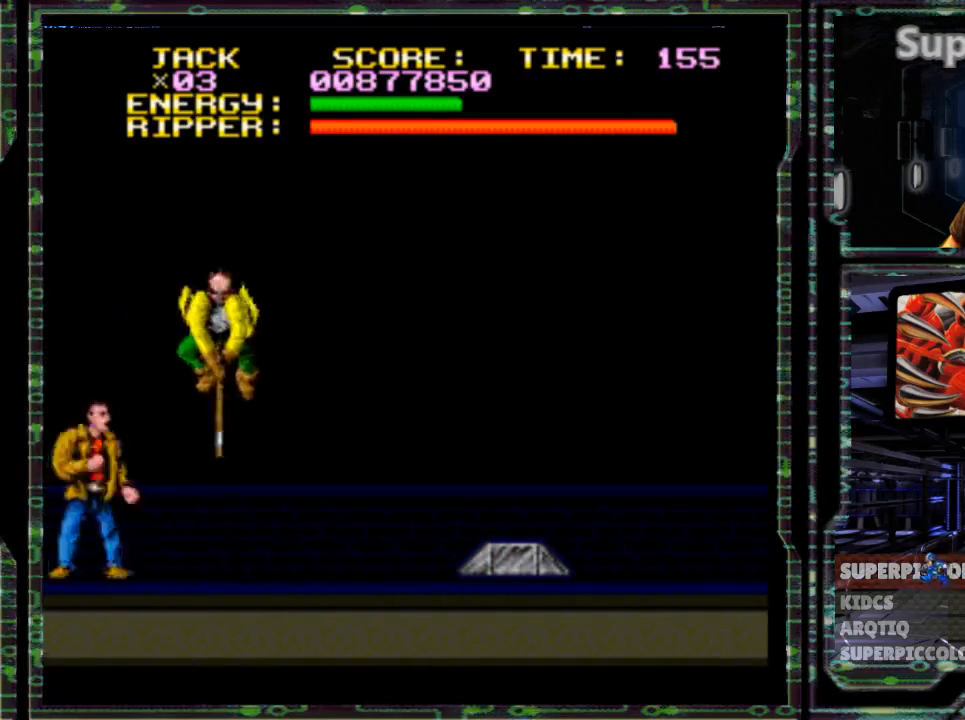
{"buttons": ["DPAD_RIGHT"], "events": []}
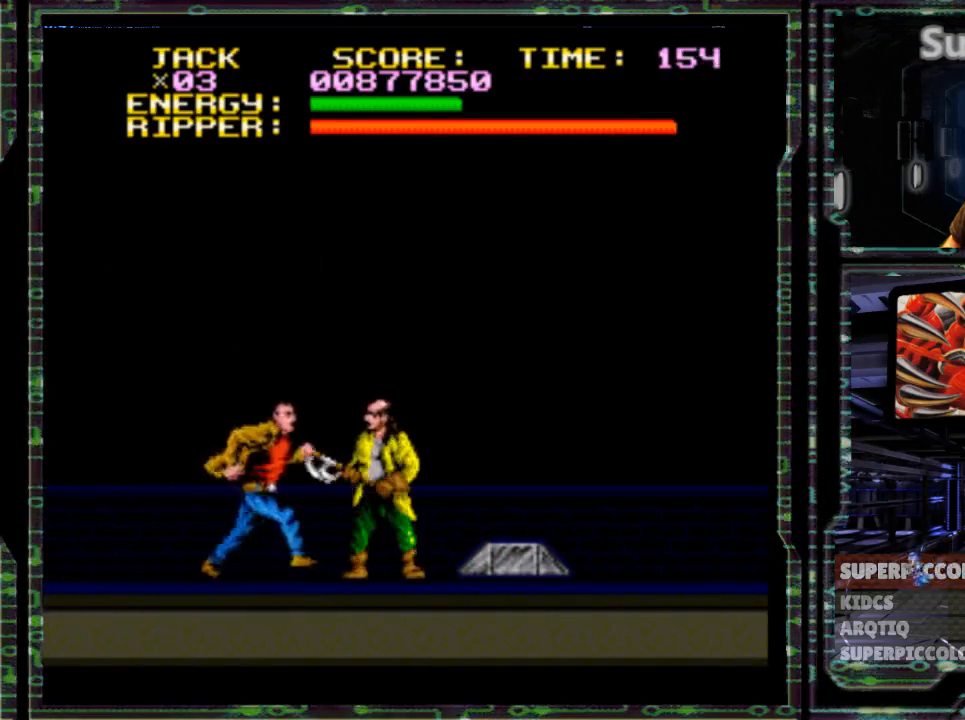
{"buttons": ["DPAD_RIGHT"], "events": [[50, "Y", "down"], [217, "Y", "up"]]}
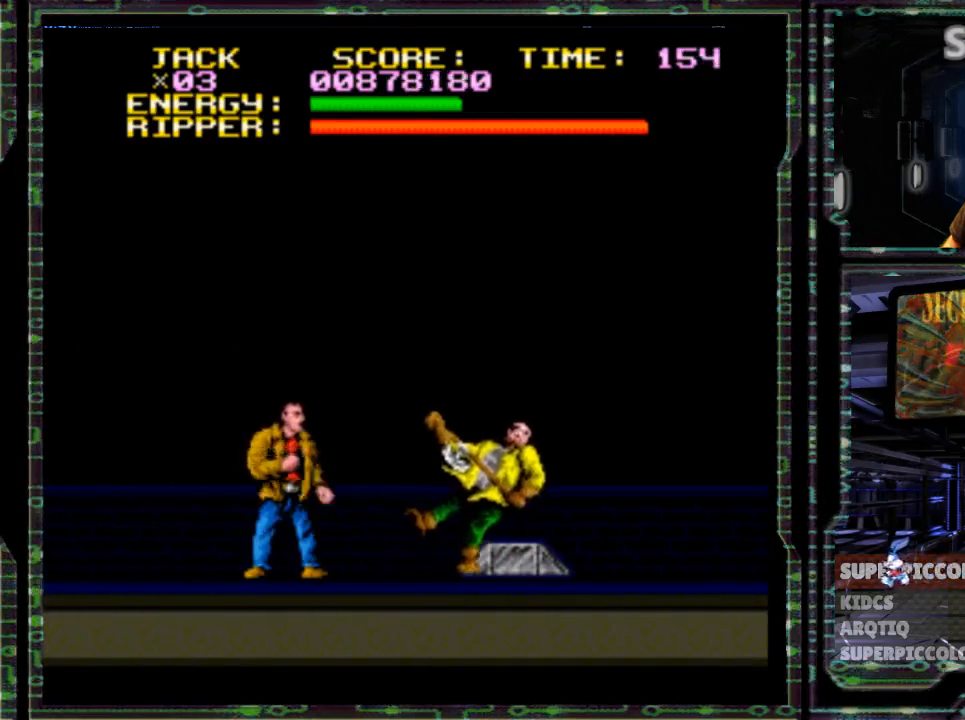
{"buttons": ["DPAD_RIGHT"], "events": [[267, "Y", "down"], [383, "Y", "up"]]}
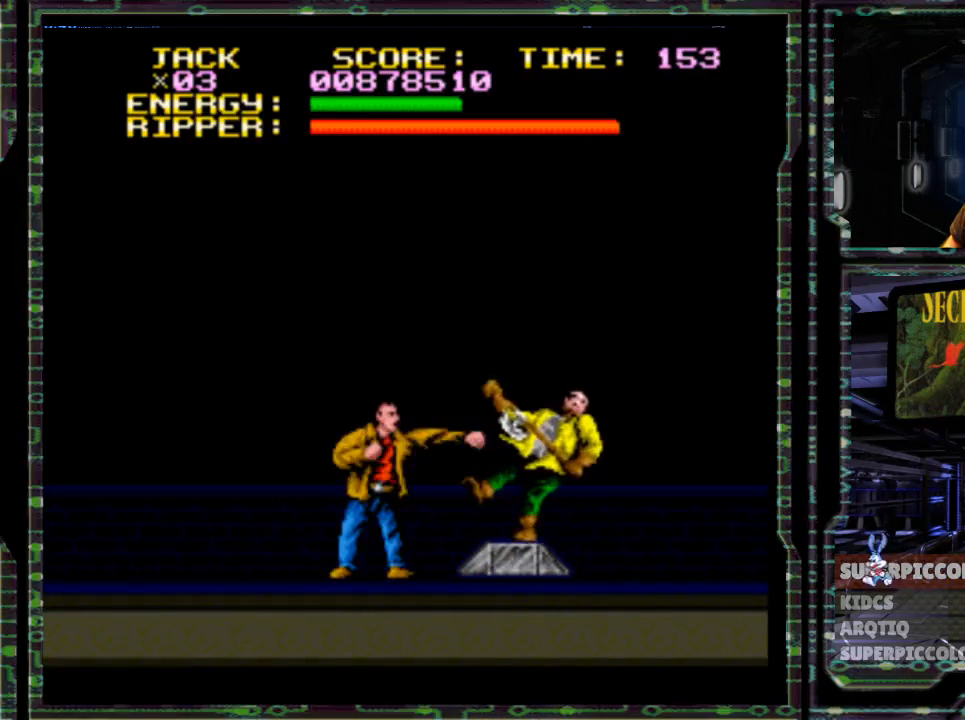
{"buttons": ["Y", "DPAD_RIGHT"], "events": [[500, "Y", "down"]]}
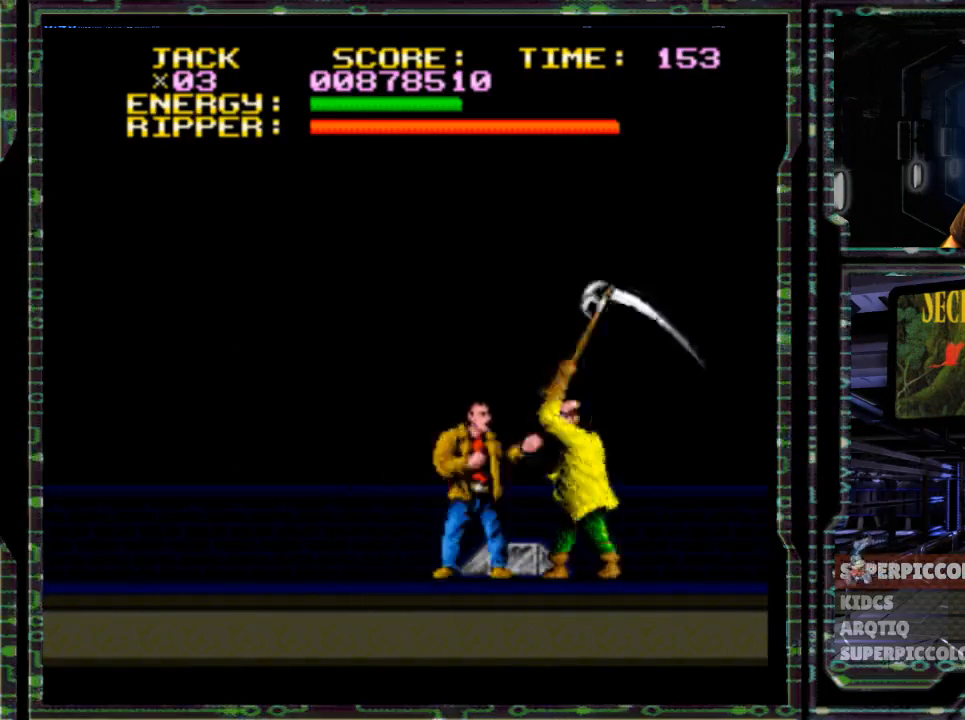
{"buttons": ["DPAD_RIGHT"], "events": [[150, "Y", "up"]]}
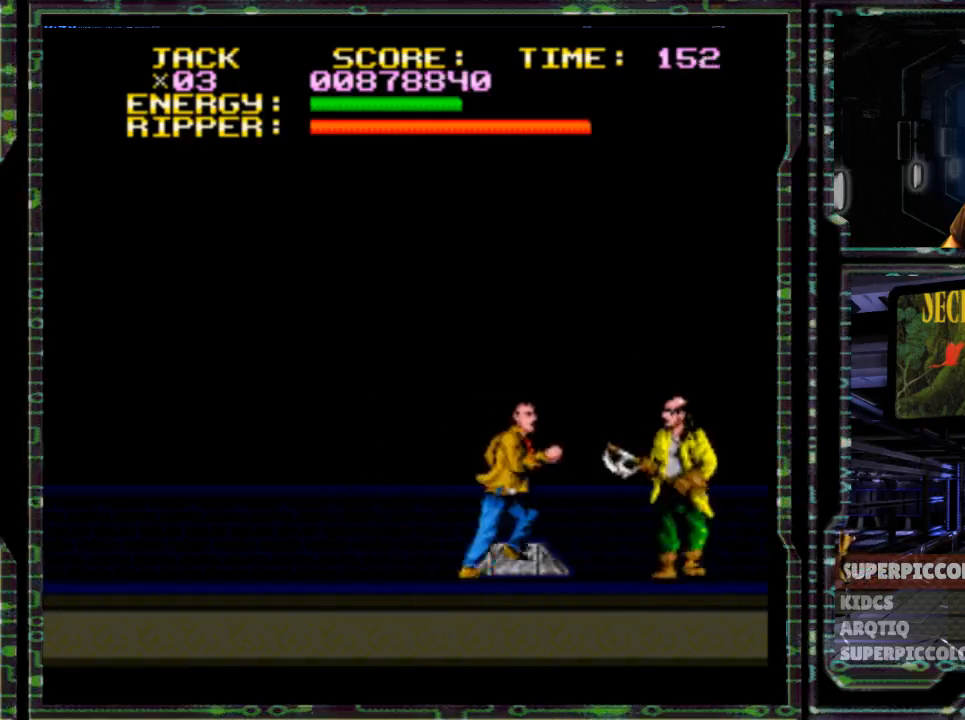
{"buttons": ["DPAD_RIGHT"], "events": [[167, "Y", "down"], [333, "Y", "up"]]}
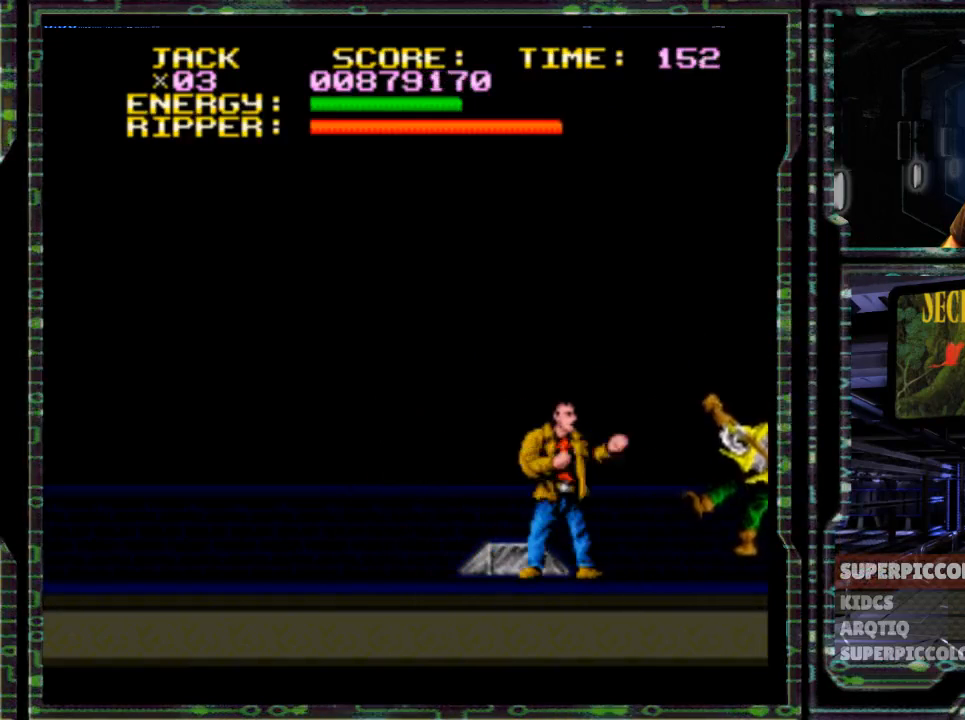
{"buttons": ["DPAD_RIGHT"], "events": [[350, "Y", "down"], [467, "Y", "up"]]}
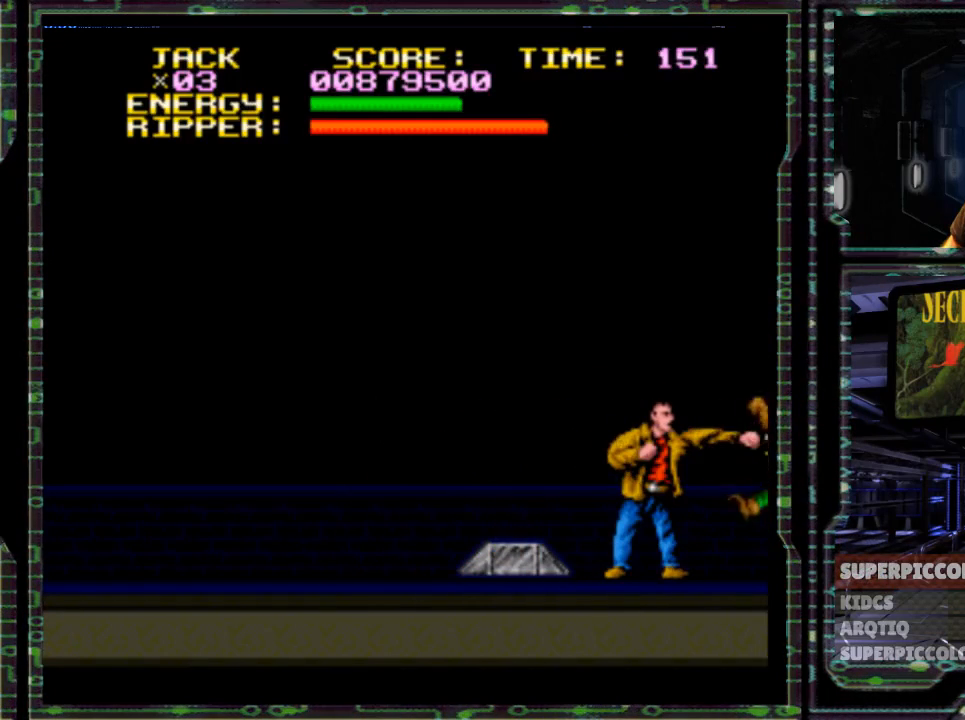
{"buttons": ["DPAD_LEFT"], "events": [[200, "DPAD_RIGHT", "up"], [350, "DPAD_LEFT", "down"]]}
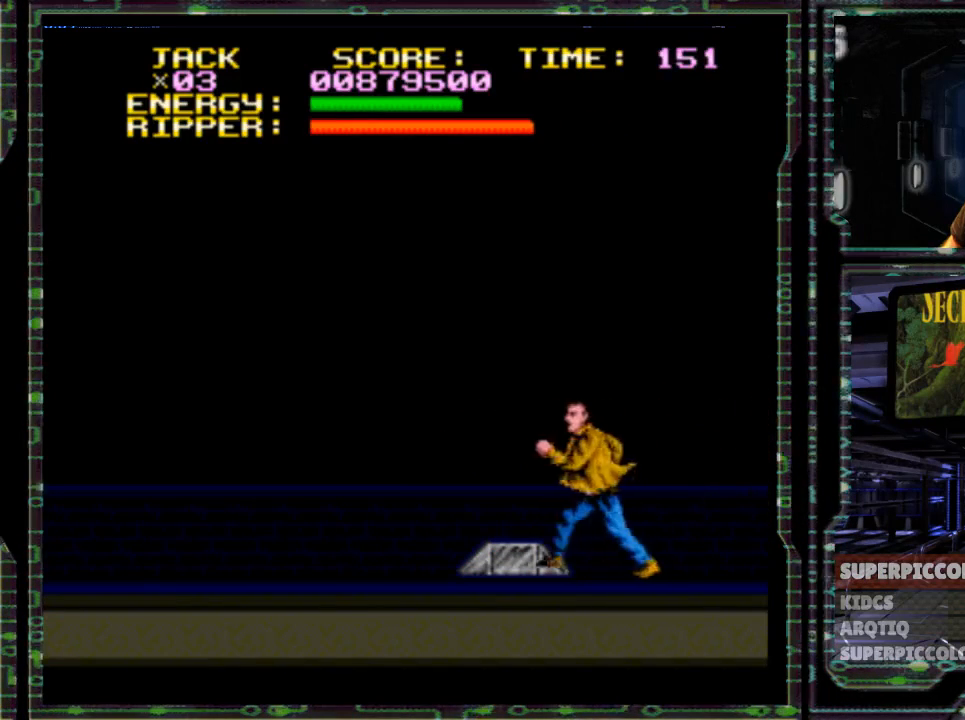
{"buttons": ["DPAD_RIGHT"], "events": [[267, "DPAD_LEFT", "up"], [300, "DPAD_RIGHT", "down"]]}
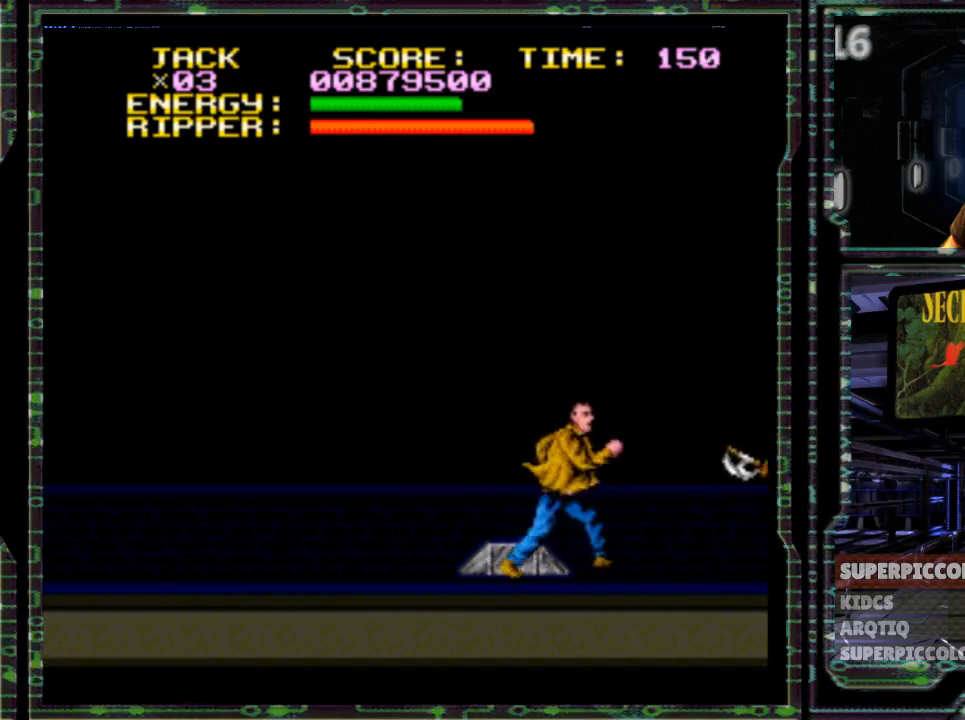
{"buttons": ["DPAD_RIGHT"], "events": [[233, "Y", "down"], [383, "Y", "up"]]}
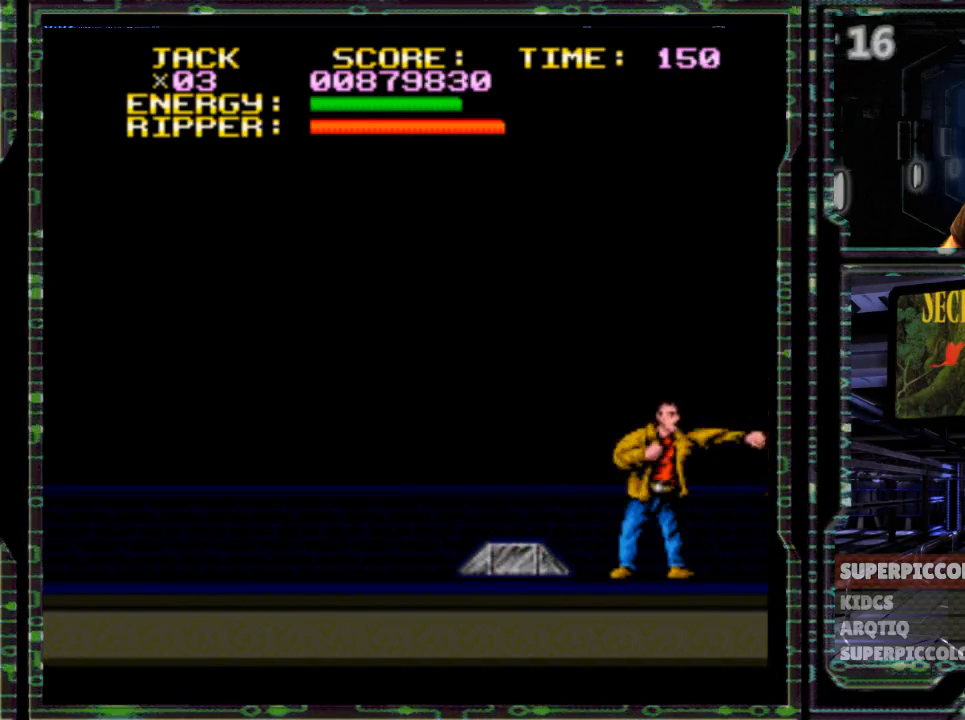
{"buttons": ["DPAD_LEFT"], "events": [[67, "DPAD_RIGHT", "up"], [267, "DPAD_LEFT", "down"]]}
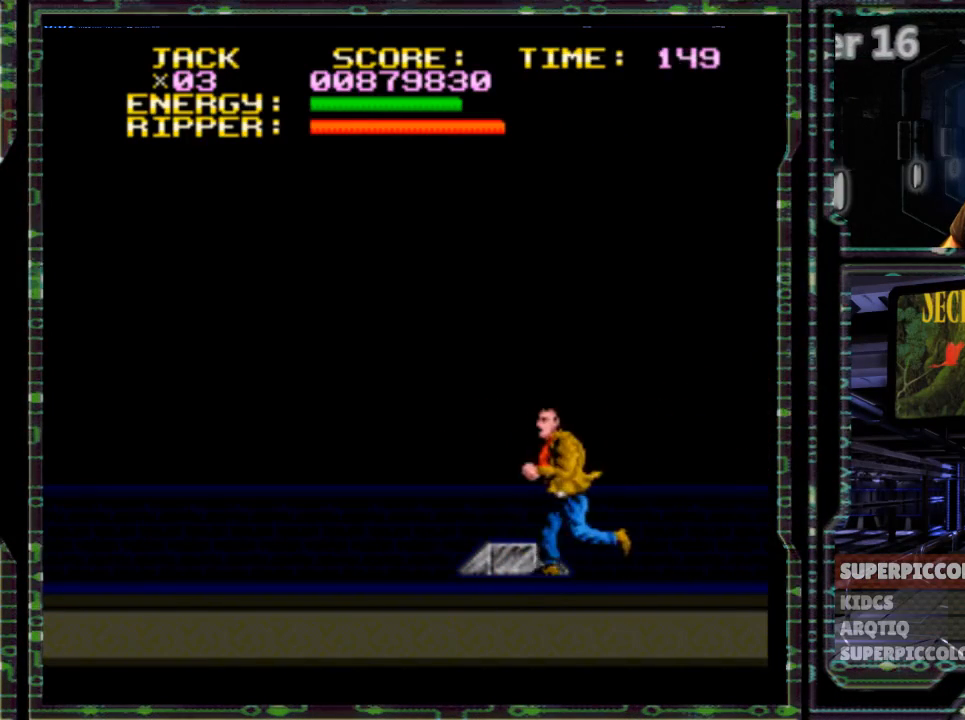
{"buttons": [], "events": [[283, "DPAD_LEFT", "up"]]}